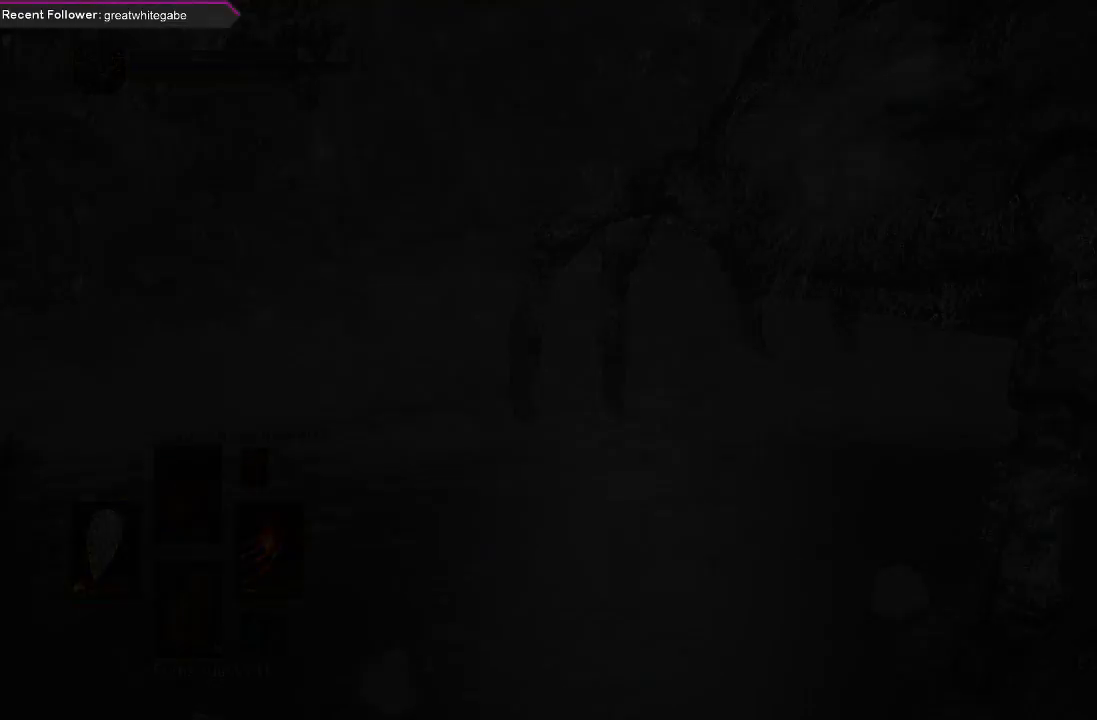
Gameplay with a controller (Xbox layout); each line is a JSON object with the inputs held at the frame after it. "events" lists button and stick changes between this image and that frame as [ms after this image, input, new state], when the widget could be followed in between.
{"buttons": ["A"], "left_stick": "center", "right_stick": "center", "events": [[233, "A", "down"], [367, "A", "up"], [433, "A", "down"]]}
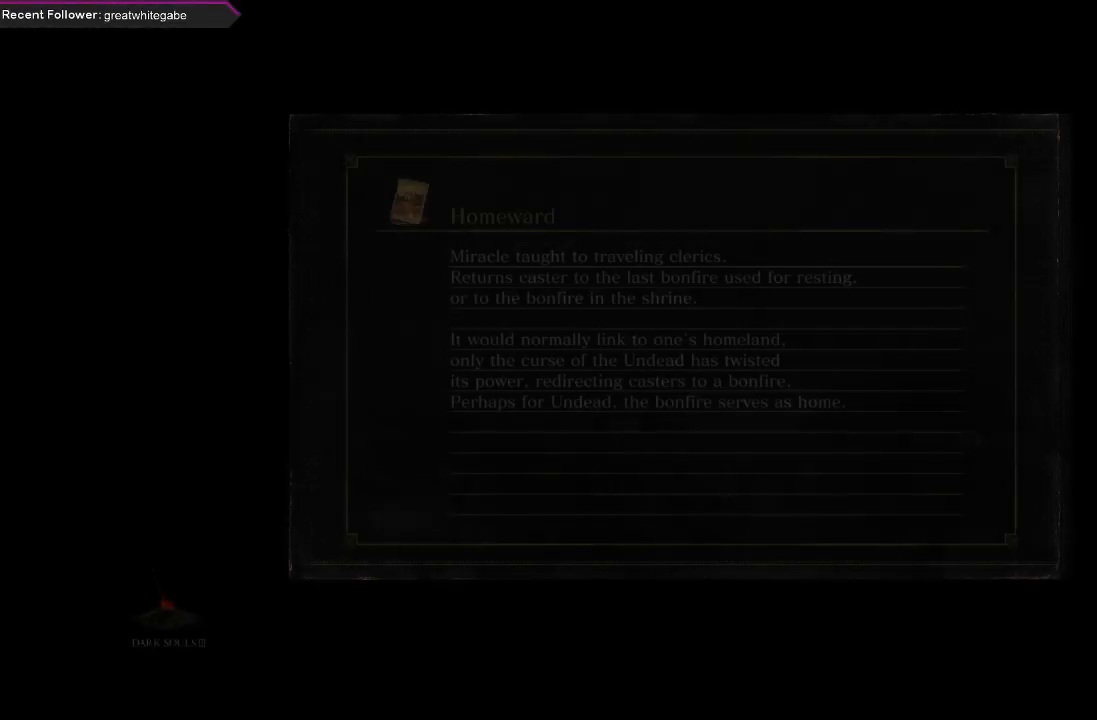
{"buttons": ["A"], "left_stick": "center", "right_stick": "center", "events": [[33, "A", "up"], [100, "A", "down"], [233, "A", "up"], [300, "A", "down"], [433, "A", "up"], [467, "A", "down"]]}
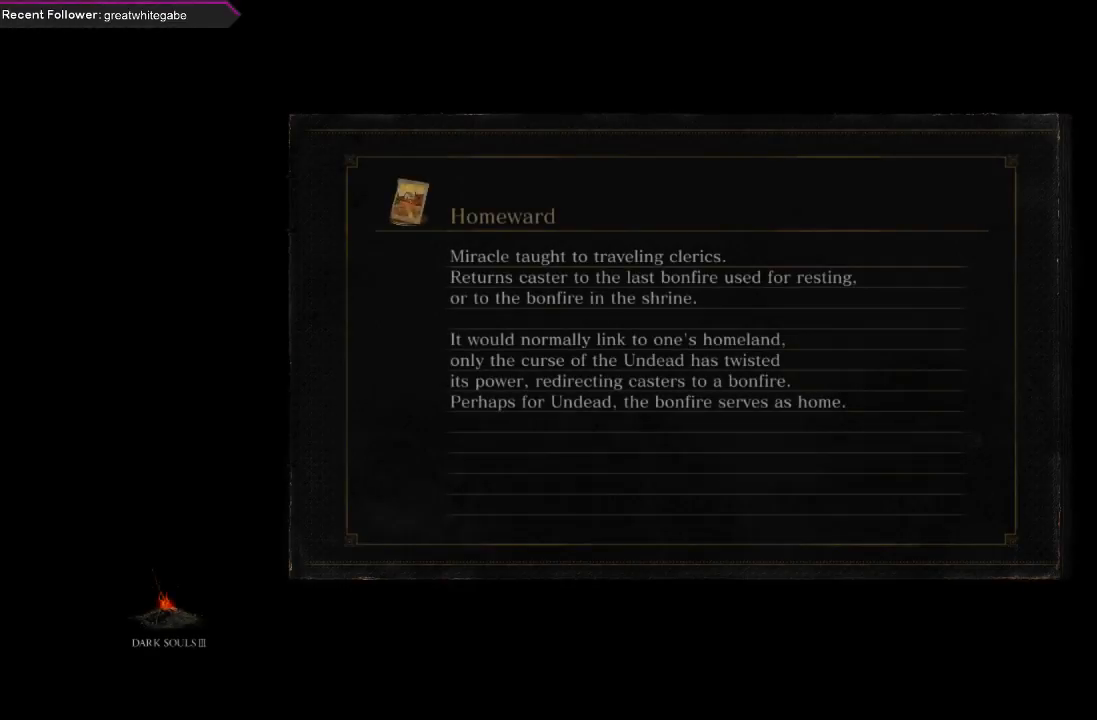
{"buttons": ["A"], "left_stick": "center", "right_stick": "center", "events": [[100, "A", "up"], [133, "A", "down"], [300, "A", "up"], [367, "A", "down"]]}
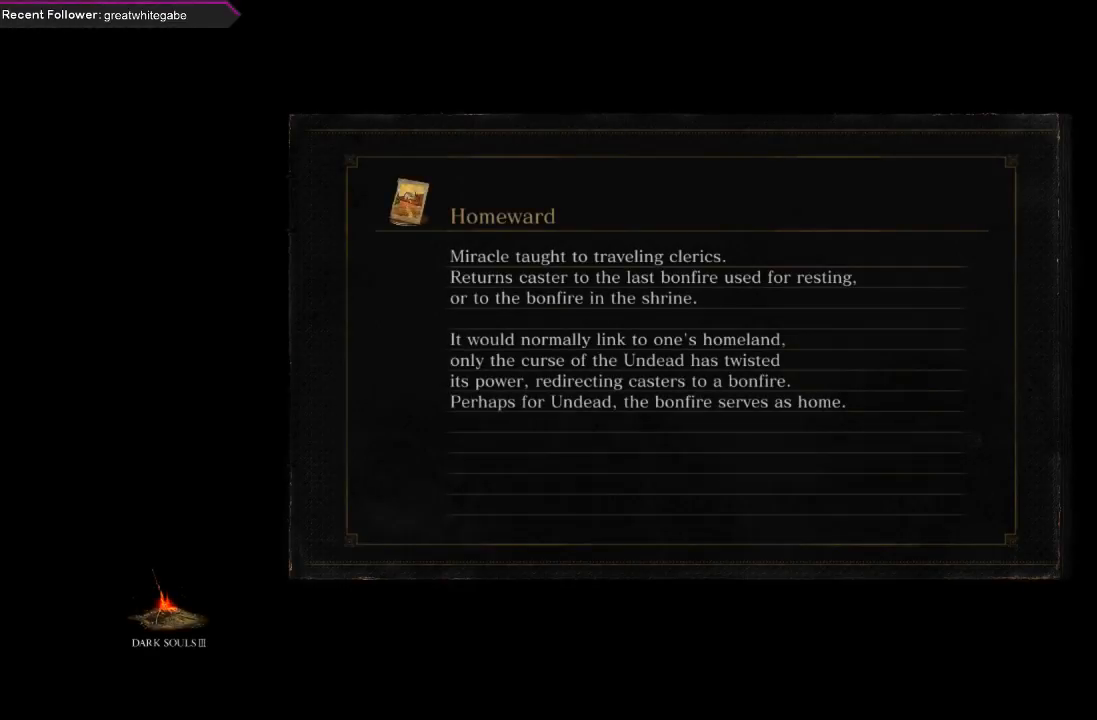
{"buttons": [], "left_stick": "center", "right_stick": "center", "events": [[33, "A", "up"], [133, "A", "down"], [267, "A", "up"], [367, "A", "down"], [500, "A", "up"]]}
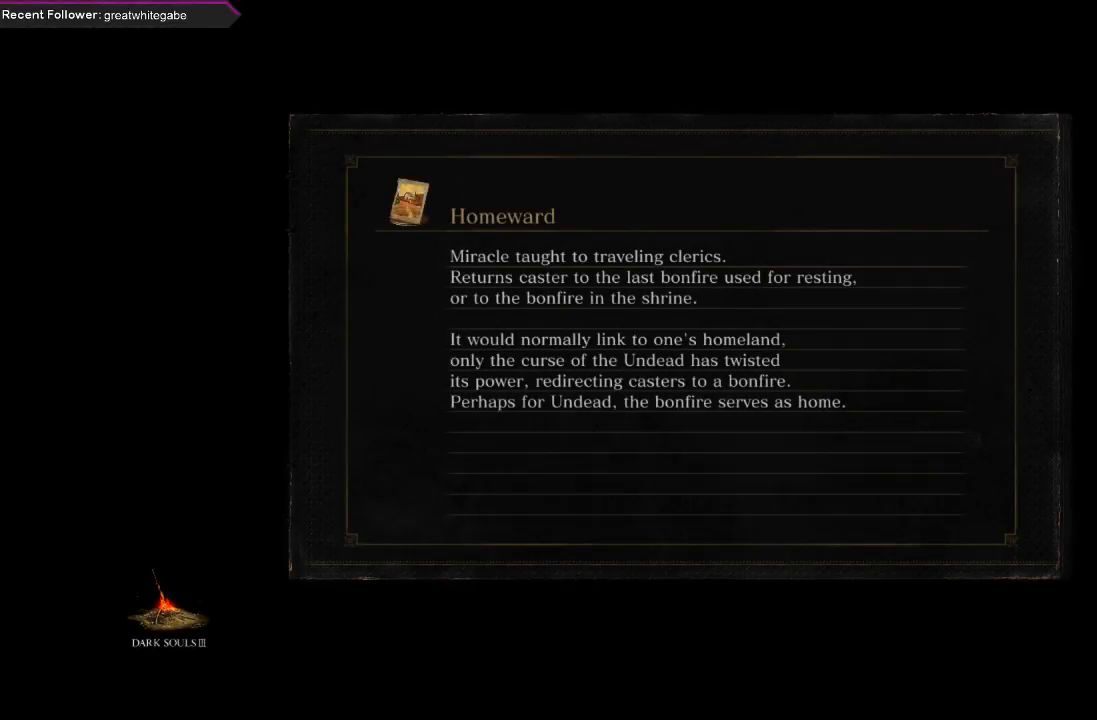
{"buttons": [], "left_stick": "center", "right_stick": "center", "events": [[233, "A", "down"], [333, "A", "up"]]}
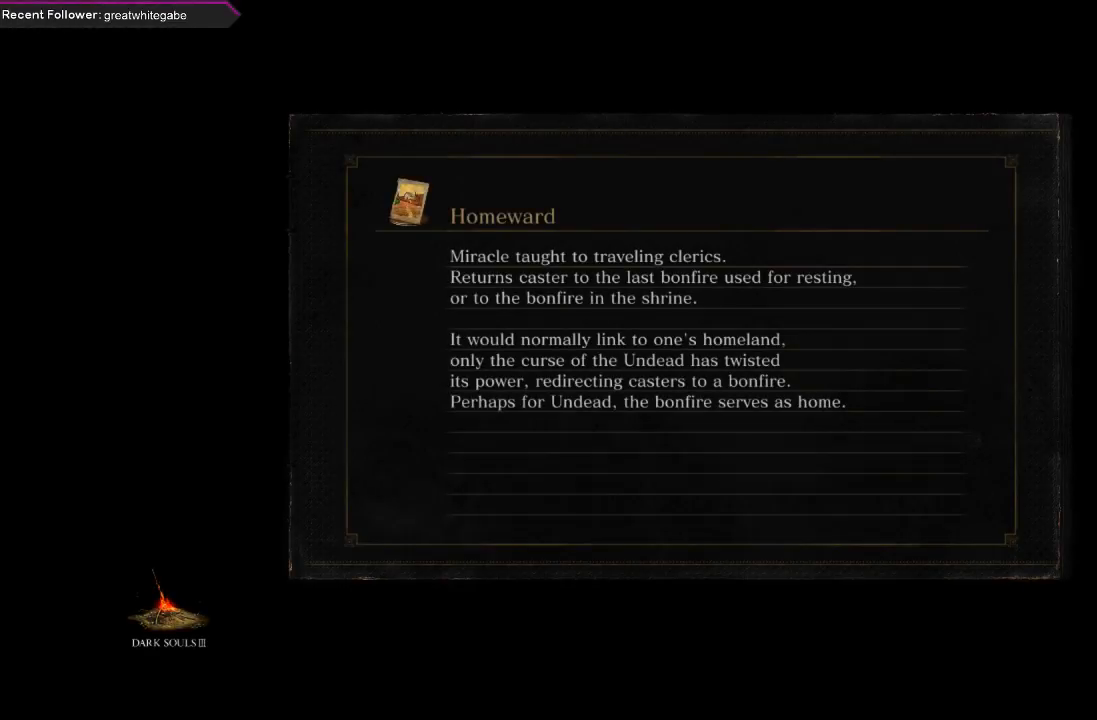
{"buttons": [], "left_stick": "center", "right_stick": "center", "events": []}
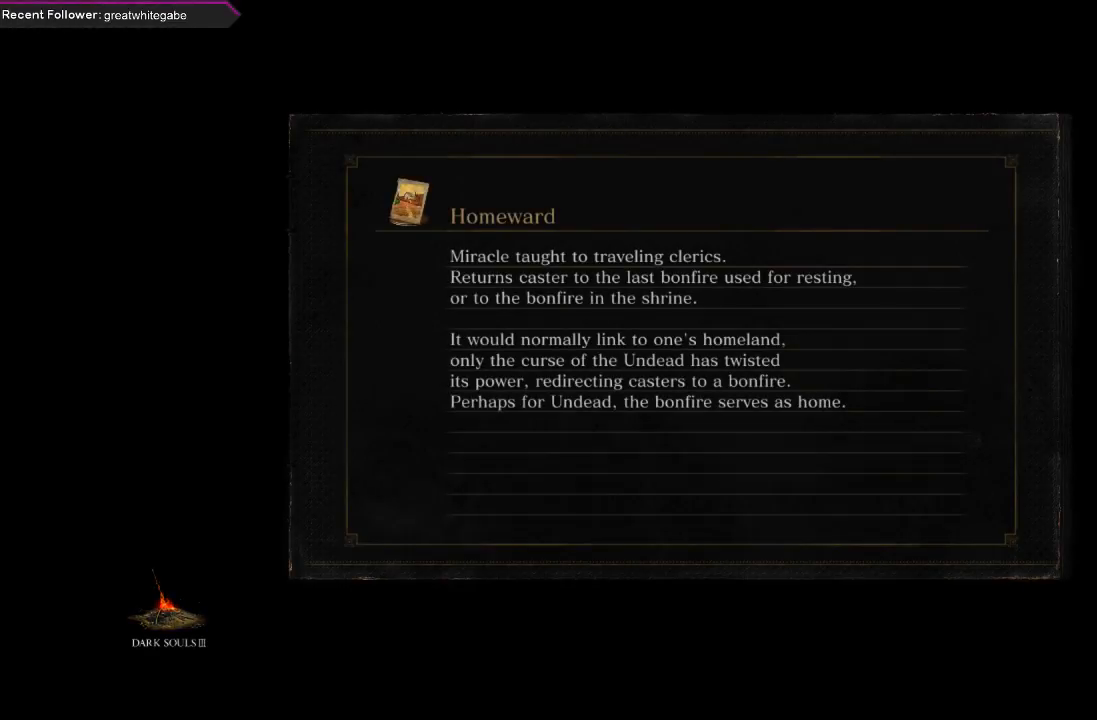
{"buttons": [], "left_stick": "center", "right_stick": "center", "events": []}
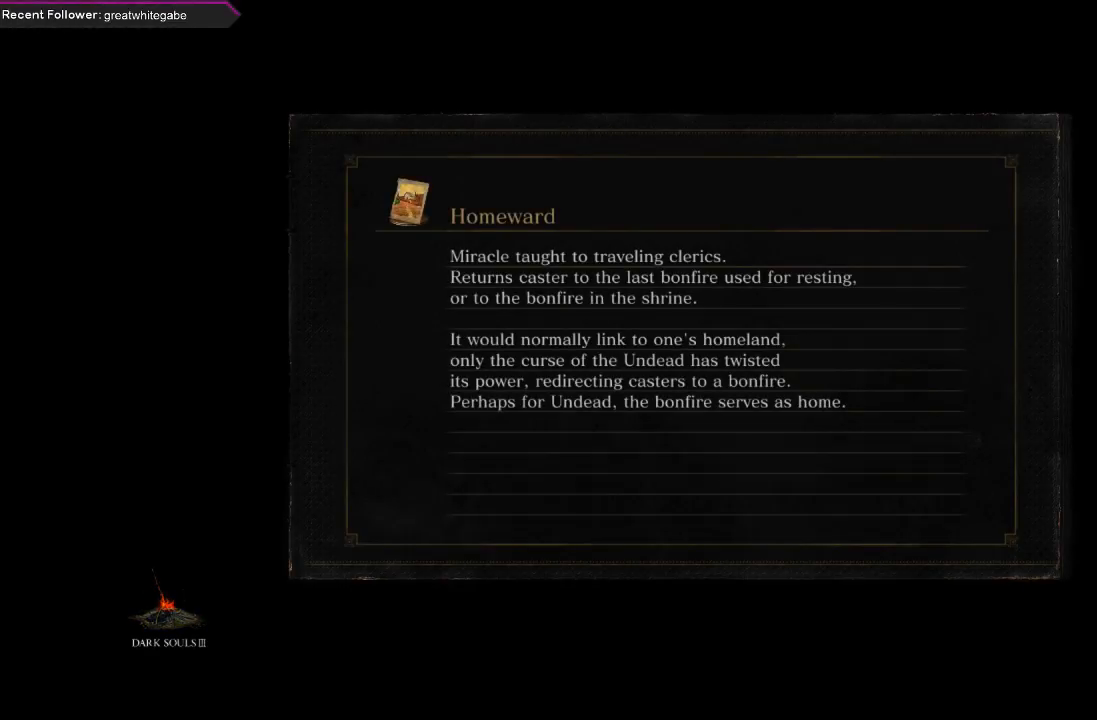
{"buttons": [], "left_stick": "center", "right_stick": "center", "events": [[67, "START", "down"], [200, "START", "up"]]}